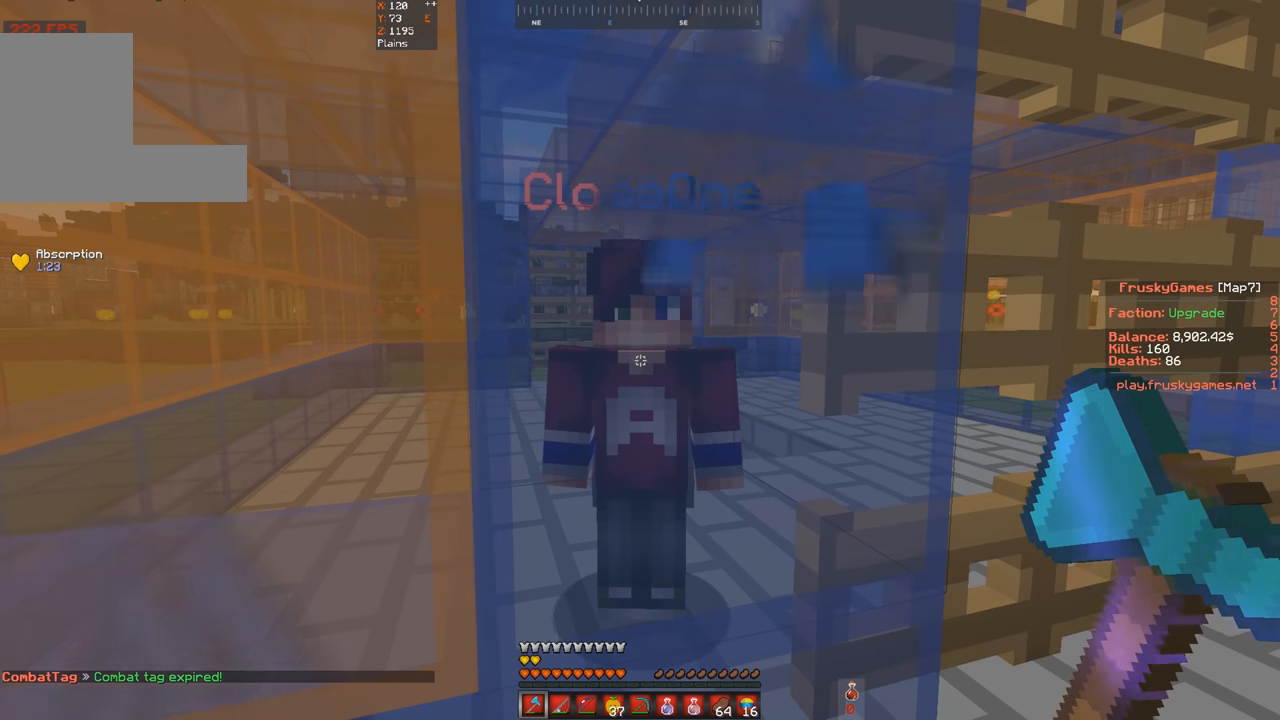
Gameplay with keyboard; each line is a JSON object with the keys held at the frame after it. "events" lists presses ("down") and releases ("up") of "a", "d", "s", "space" and "w" between this image and that frame as [ms after this image, input, new state], when the widget could be followed in between. No other keys are recorded. Mouse input is not recorded.
{"keys": [], "events": [[134, "w", "down"], [434, "w", "up"]]}
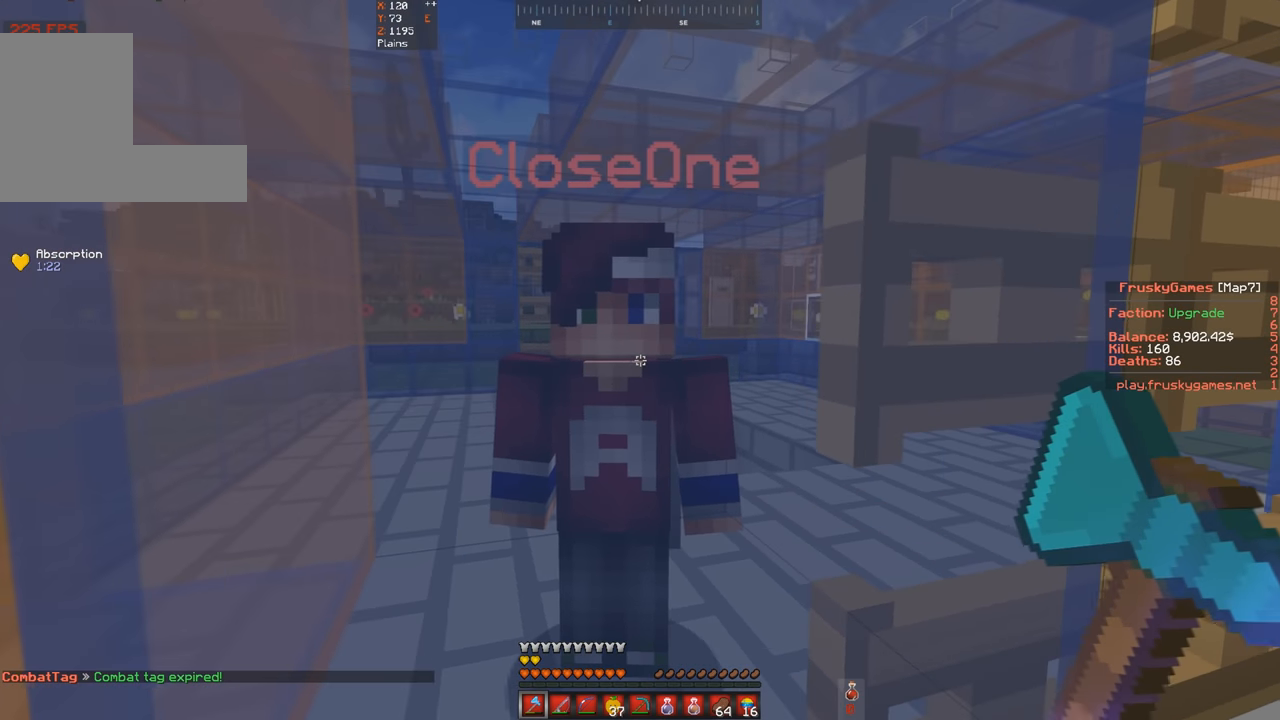
{"keys": [], "events": [[200, "a", "down"], [367, "a", "up"]]}
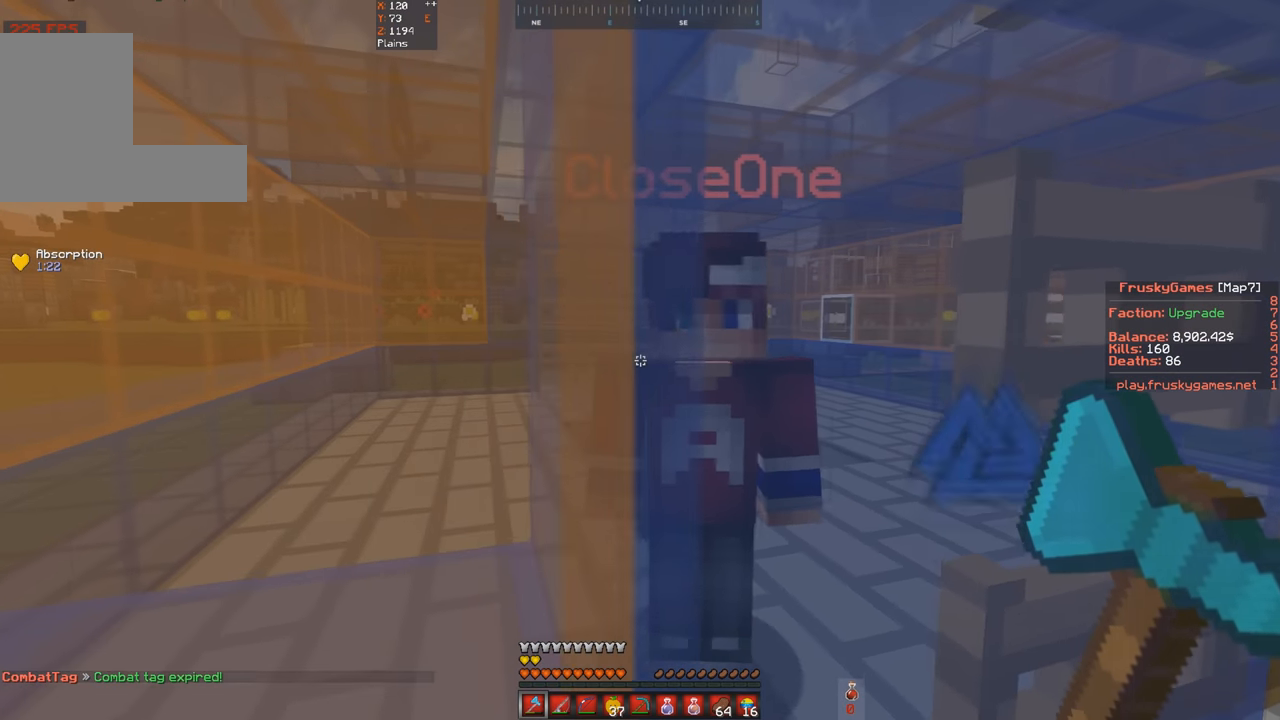
{"keys": ["d", "w"], "events": [[300, "d", "down"], [334, "w", "down"]]}
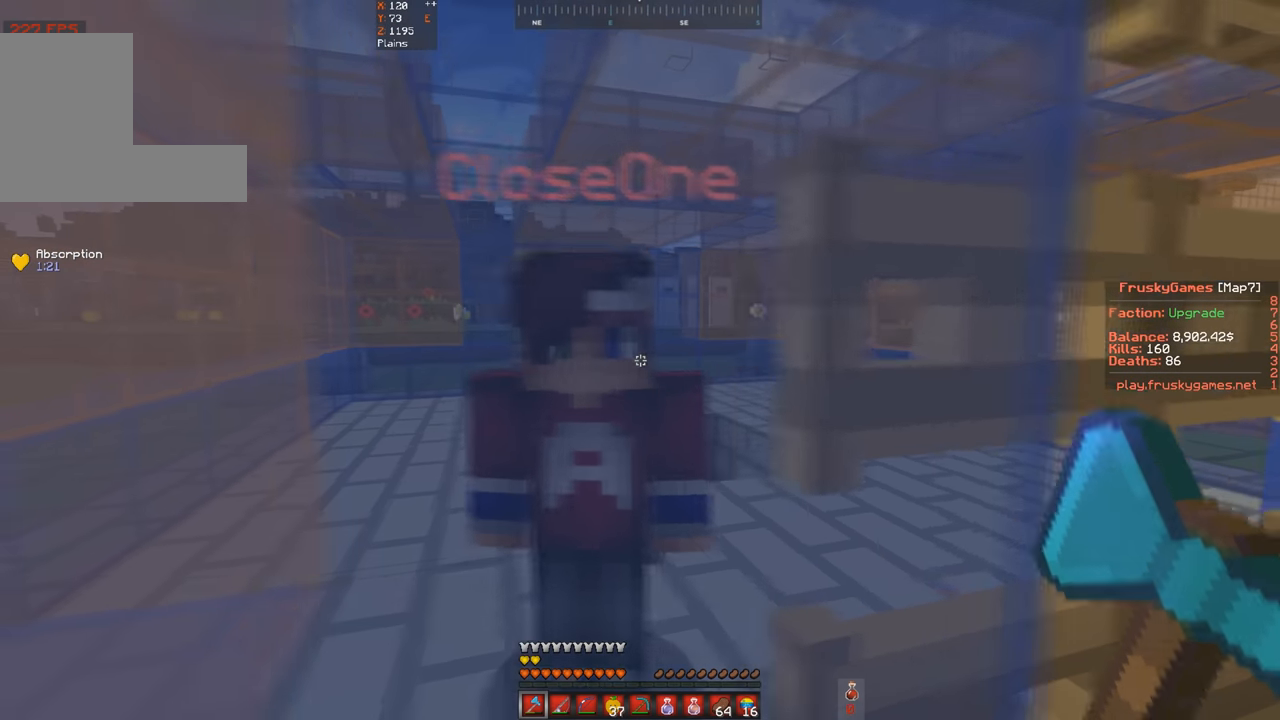
{"keys": [], "events": [[34, "d", "up"], [67, "w", "up"]]}
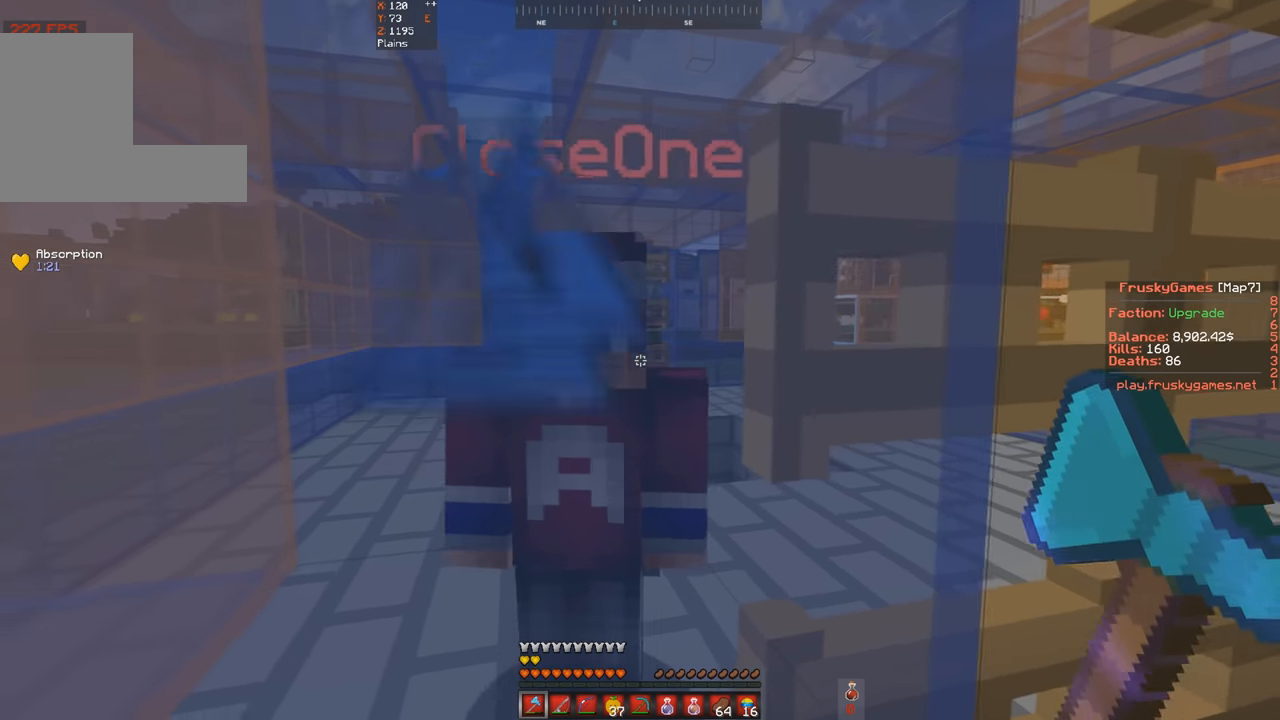
{"keys": [], "events": [[34, "a", "down"], [200, "a", "up"]]}
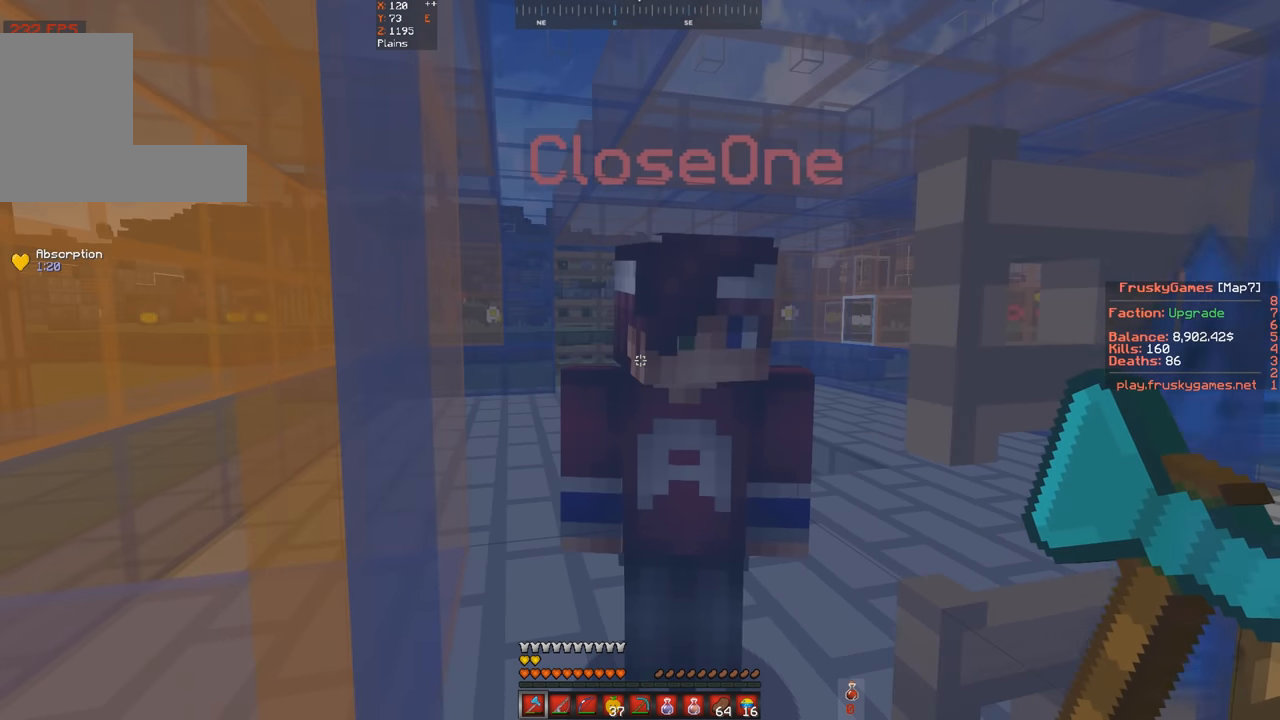
{"keys": [], "events": [[100, "d", "down"], [334, "d", "up"]]}
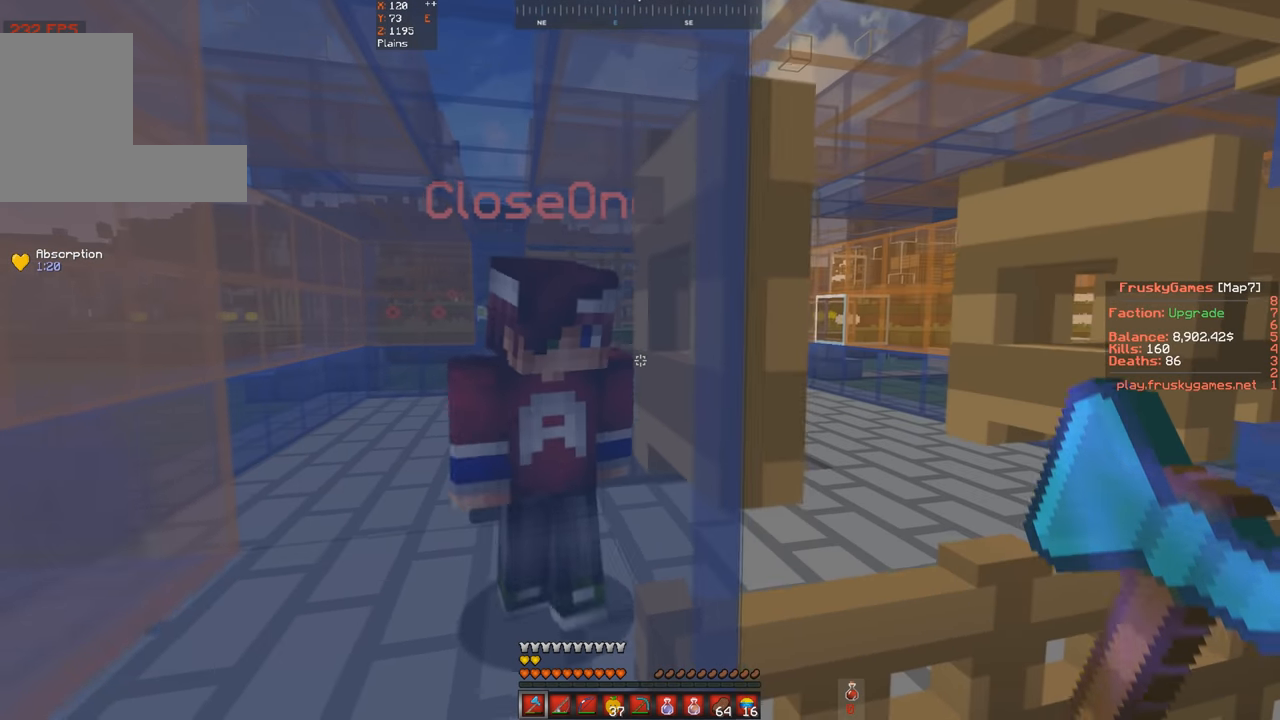
{"keys": ["s"], "events": [[100, "a", "down"], [267, "a", "up"], [434, "s", "down"]]}
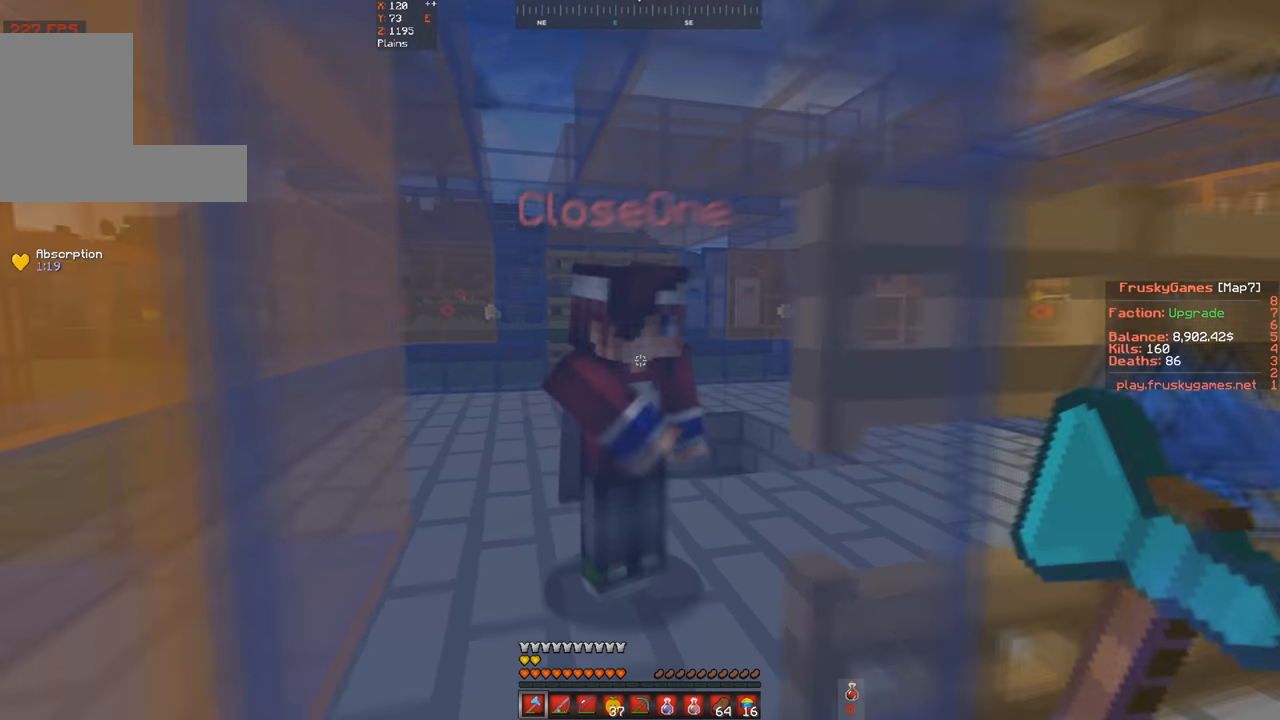
{"keys": ["d", "w"], "events": [[234, "s", "up"], [300, "d", "down"], [334, "w", "down"]]}
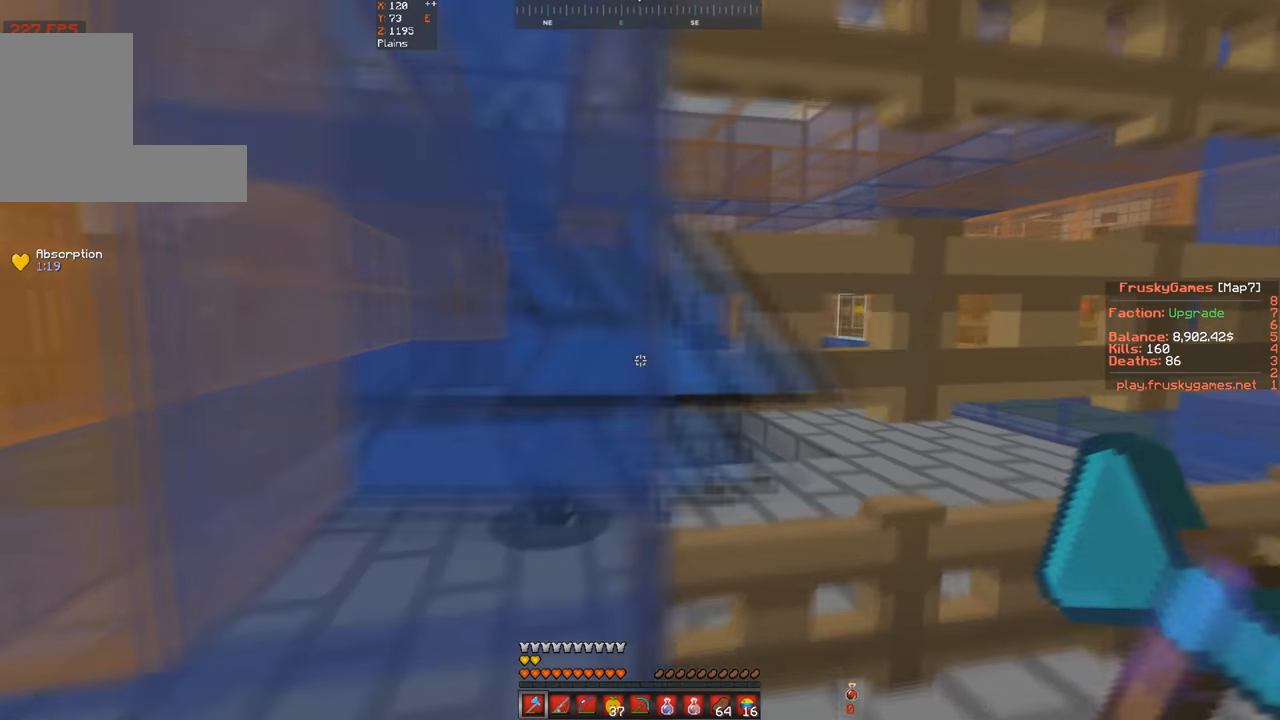
{"keys": [], "events": [[133, "d", "up"], [133, "w", "up"]]}
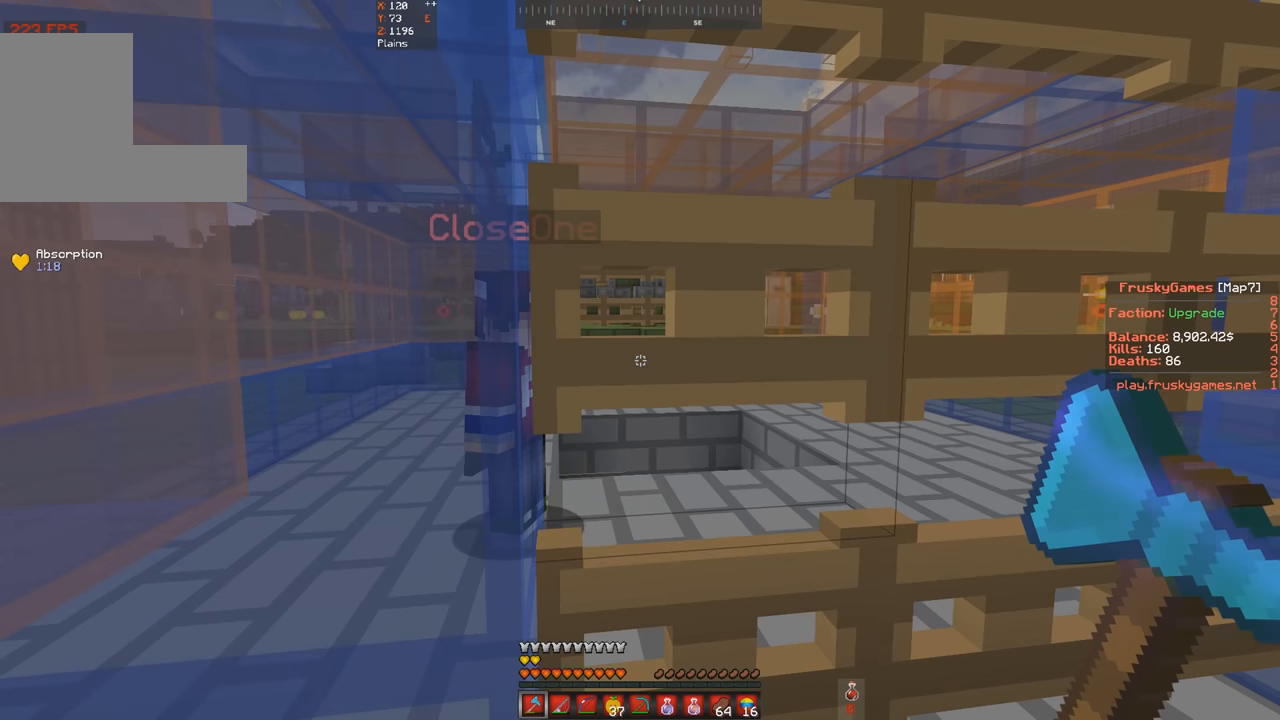
{"keys": [], "events": [[133, "a", "down"], [433, "a", "up"]]}
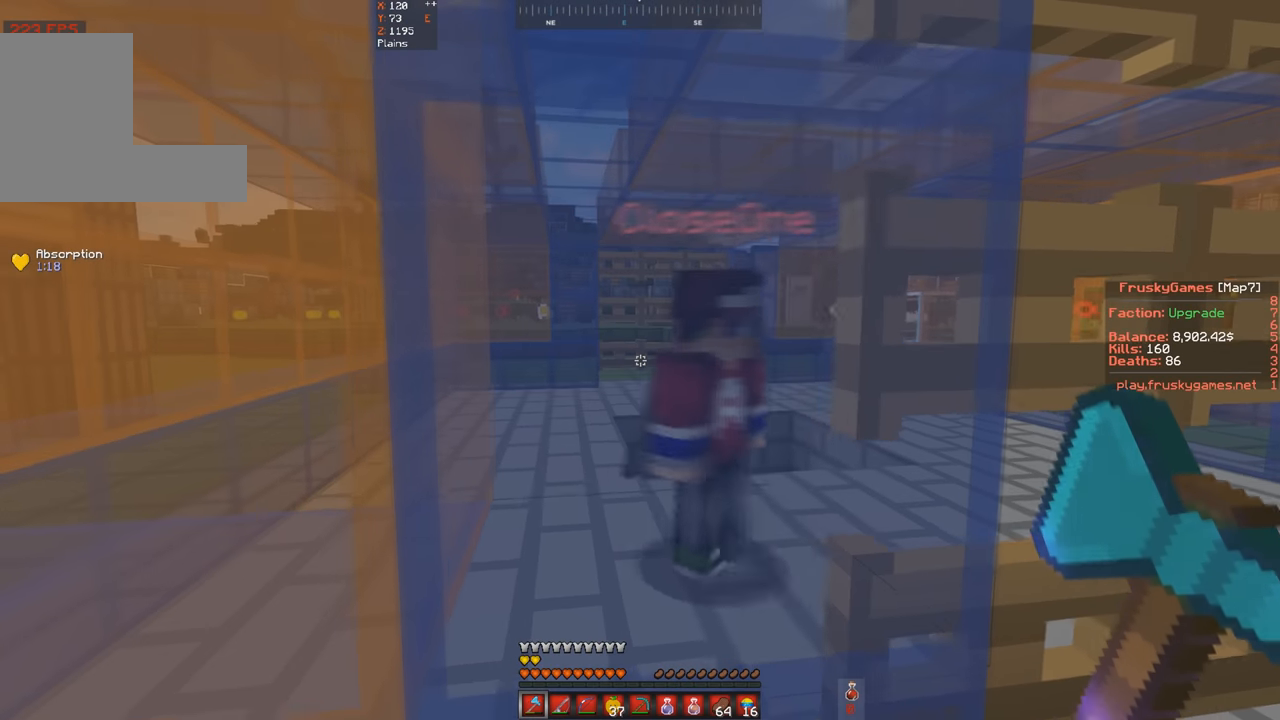
{"keys": [], "events": []}
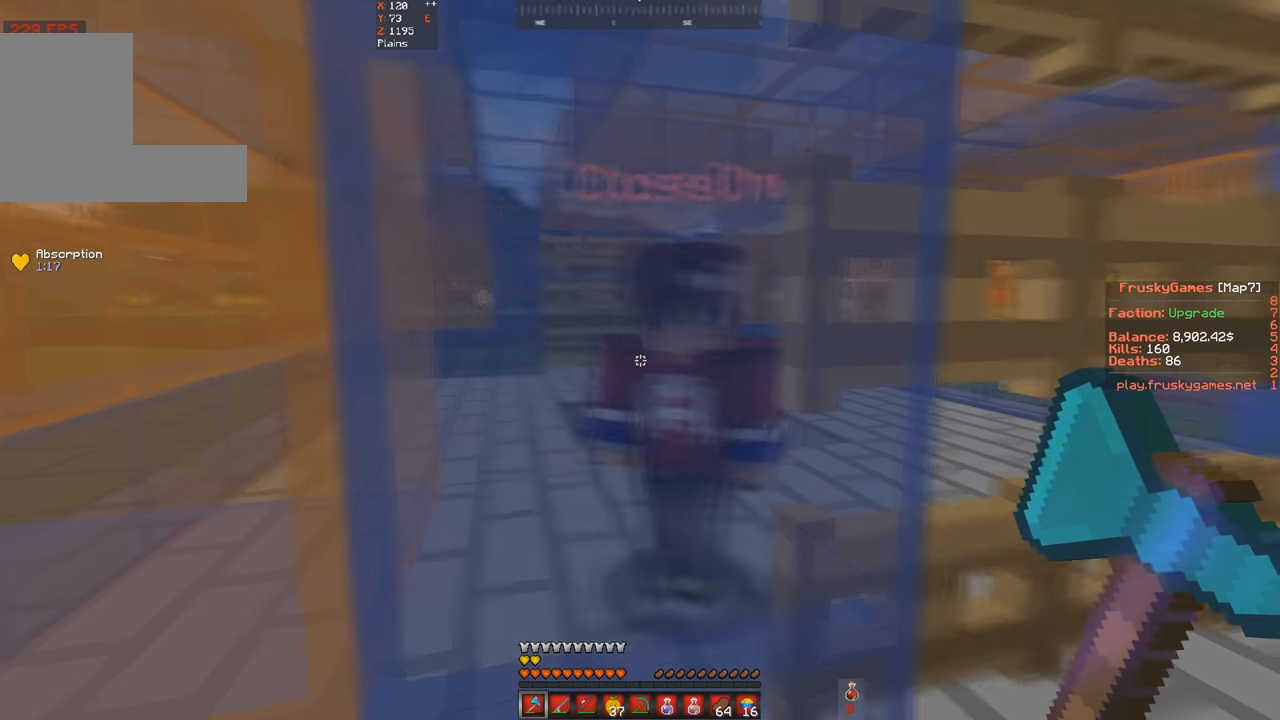
{"keys": [], "events": []}
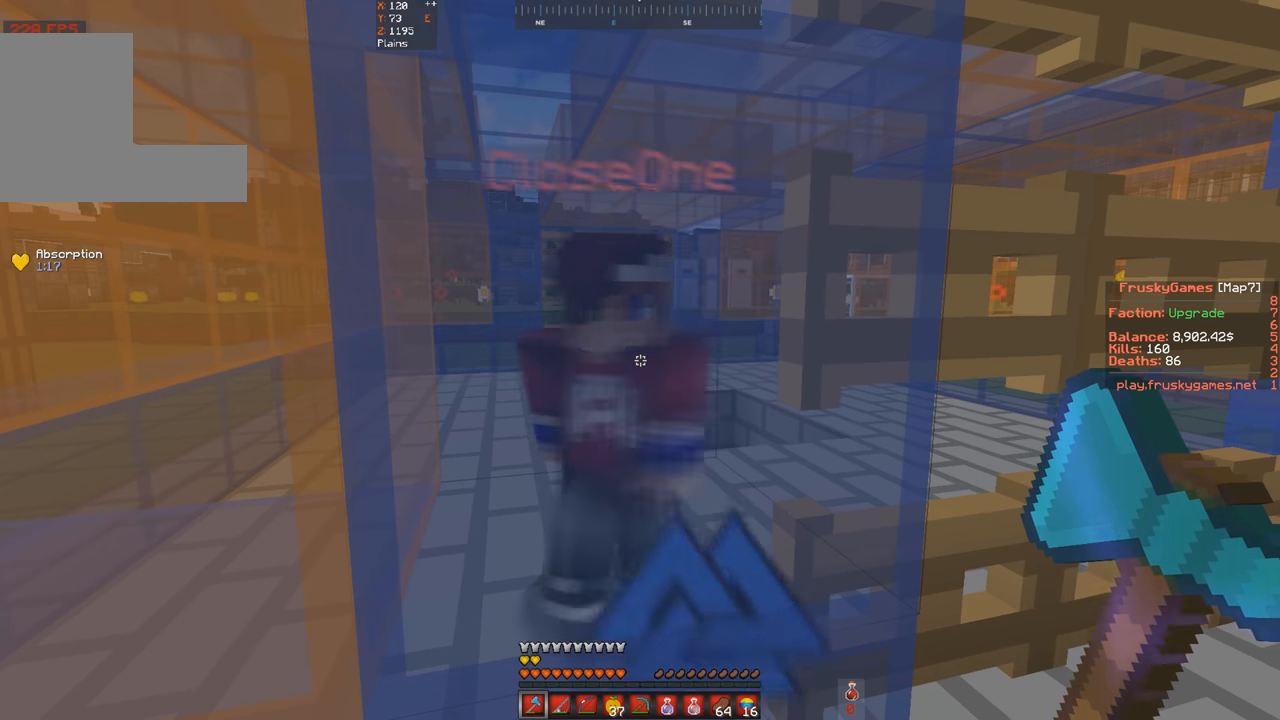
{"keys": ["s"], "events": [[500, "s", "down"]]}
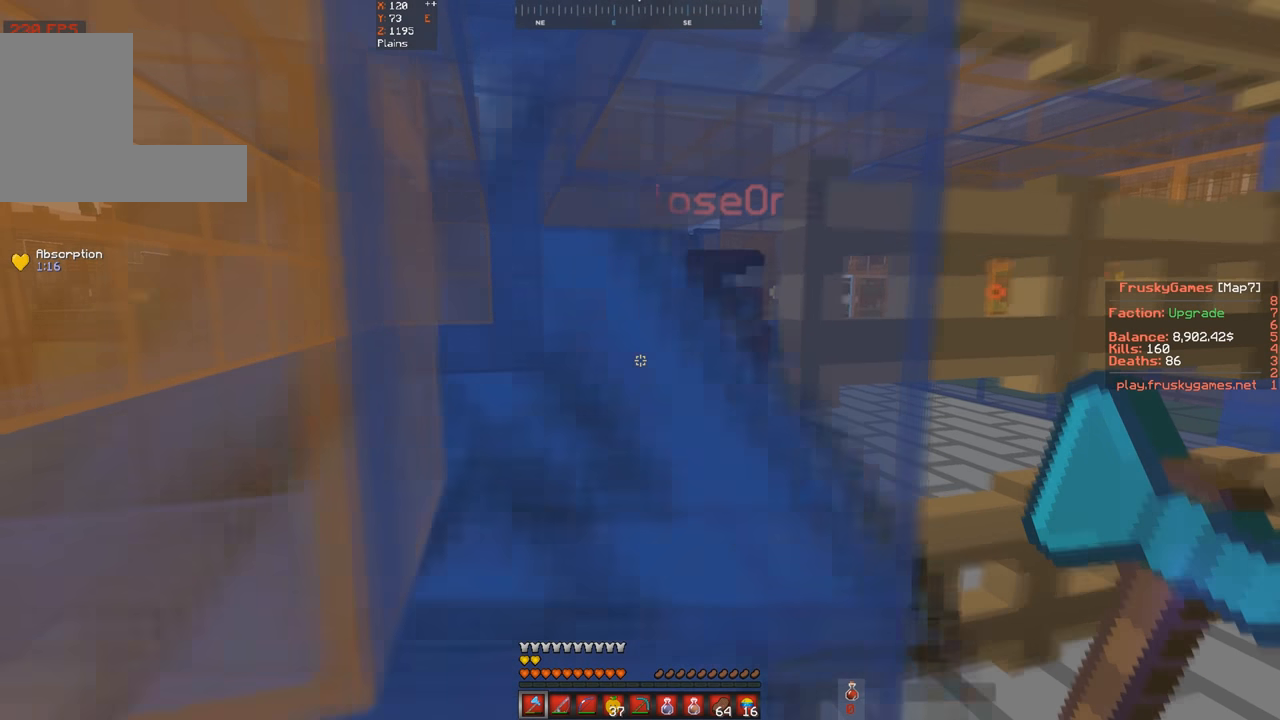
{"keys": [], "events": [[167, "s", "up"]]}
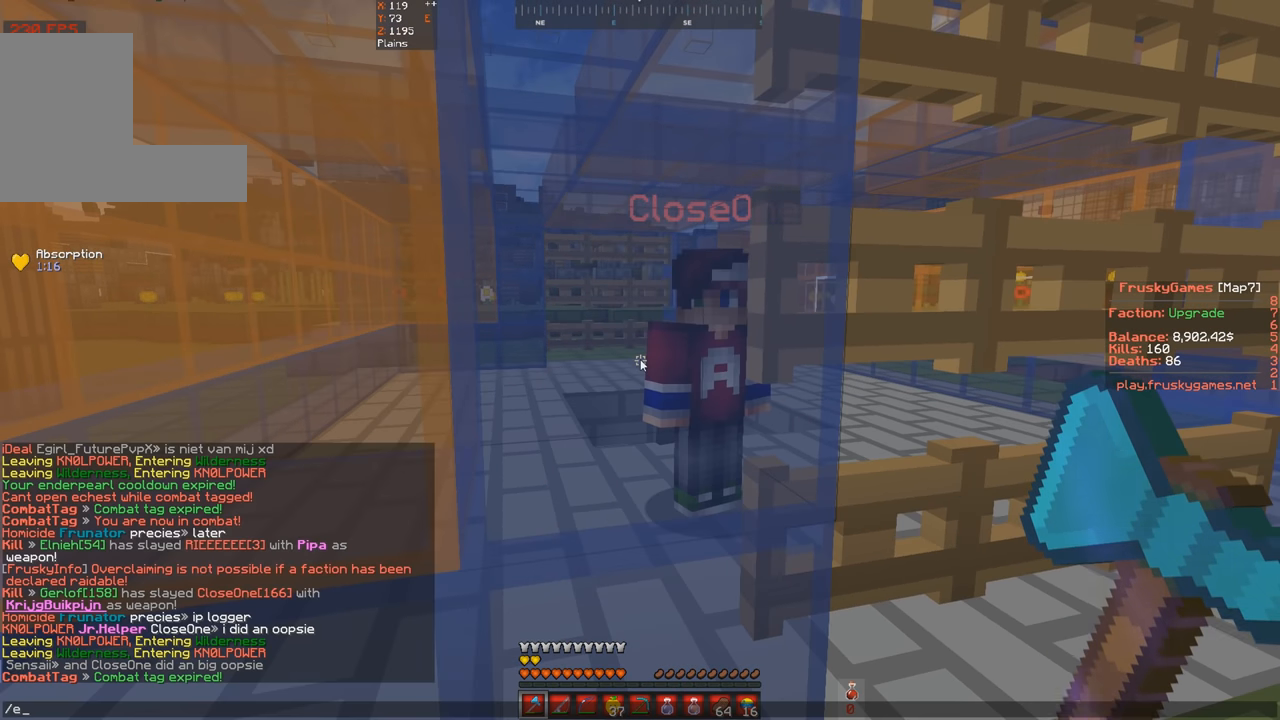
{"keys": [], "events": []}
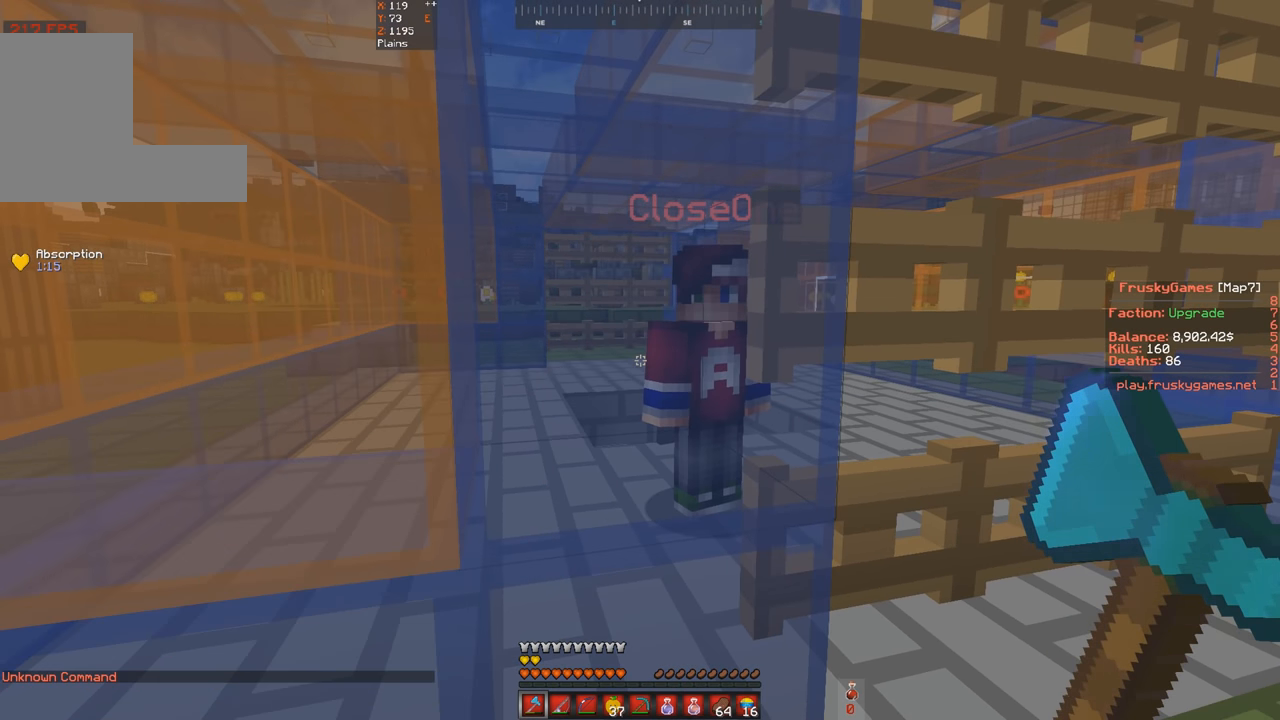
{"keys": [], "events": []}